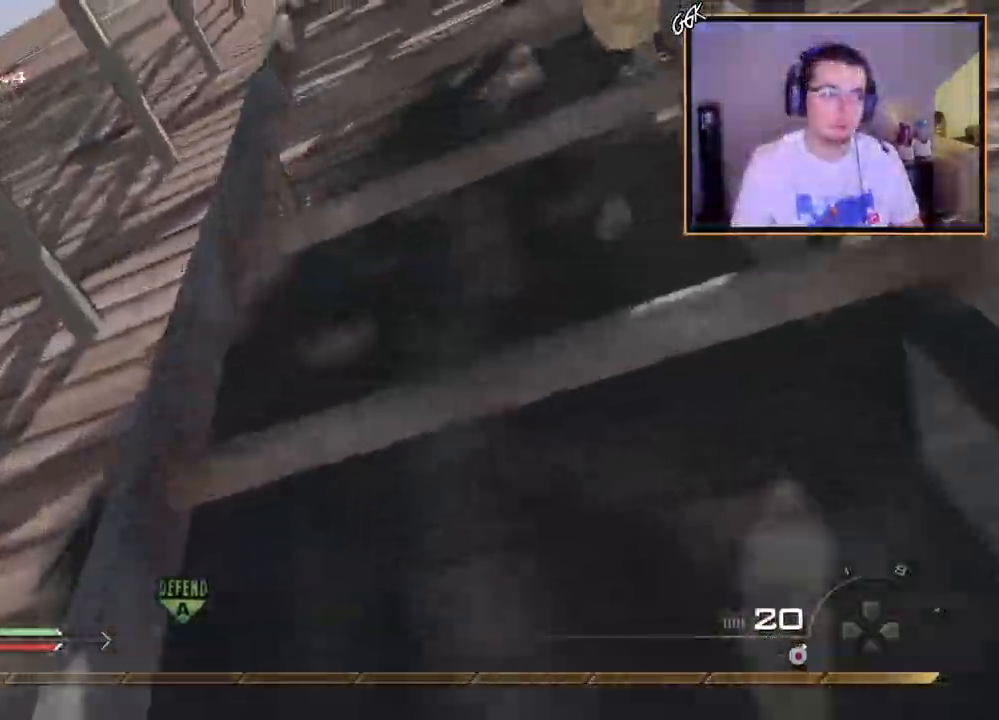
Gameplay with a controller (PlayStation layout); each line is a JSON object with the inputs held at the frame after it. "events" lists button and stick changes between this image and that frame as [ms after this image, input, new state], when the widget could be followed in between.
{"buttons": ["CROSS"], "left_stick": "up", "right_stick": "center", "events": [[183, "right_stick", "right"], [283, "right_stick", "center"]]}
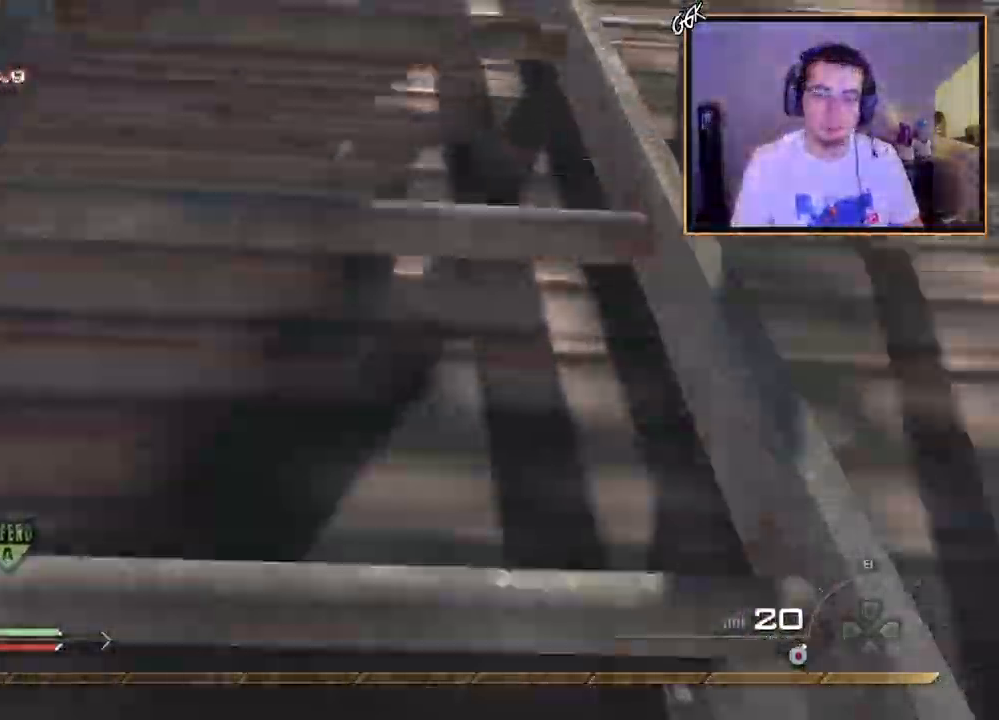
{"buttons": [], "left_stick": "up", "right_stick": "center", "events": [[184, "right_stick", "down-right"], [234, "right_stick", "center"], [267, "CROSS", "up"]]}
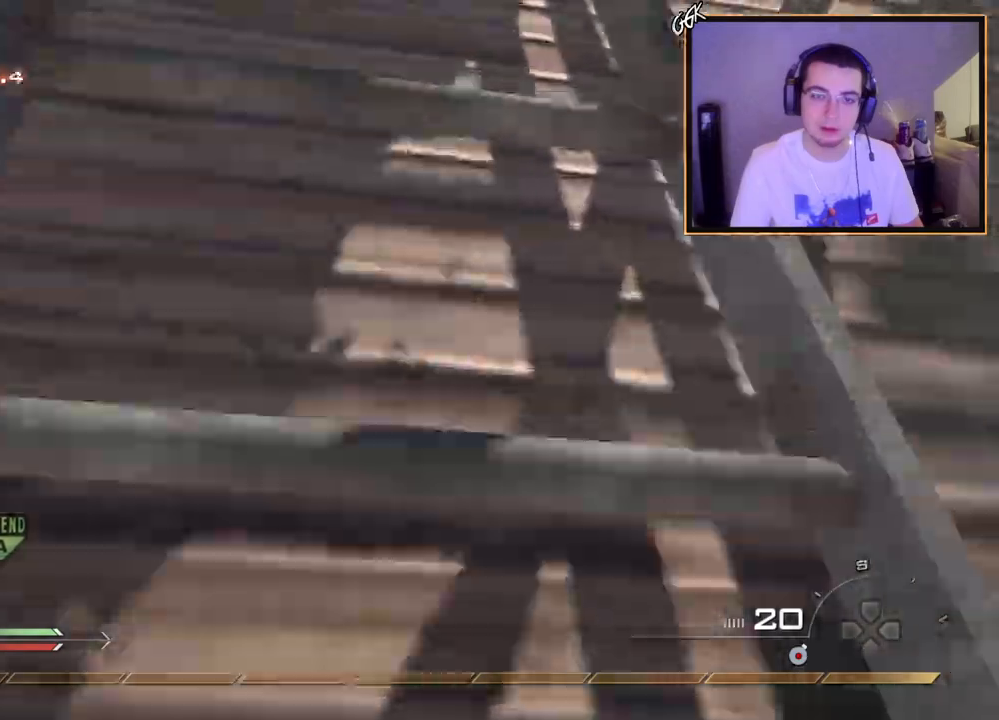
{"buttons": [], "left_stick": "up", "right_stick": "down-right", "events": [[16, "right_stick", "left"], [116, "right_stick", "center"], [433, "right_stick", "down-right"]]}
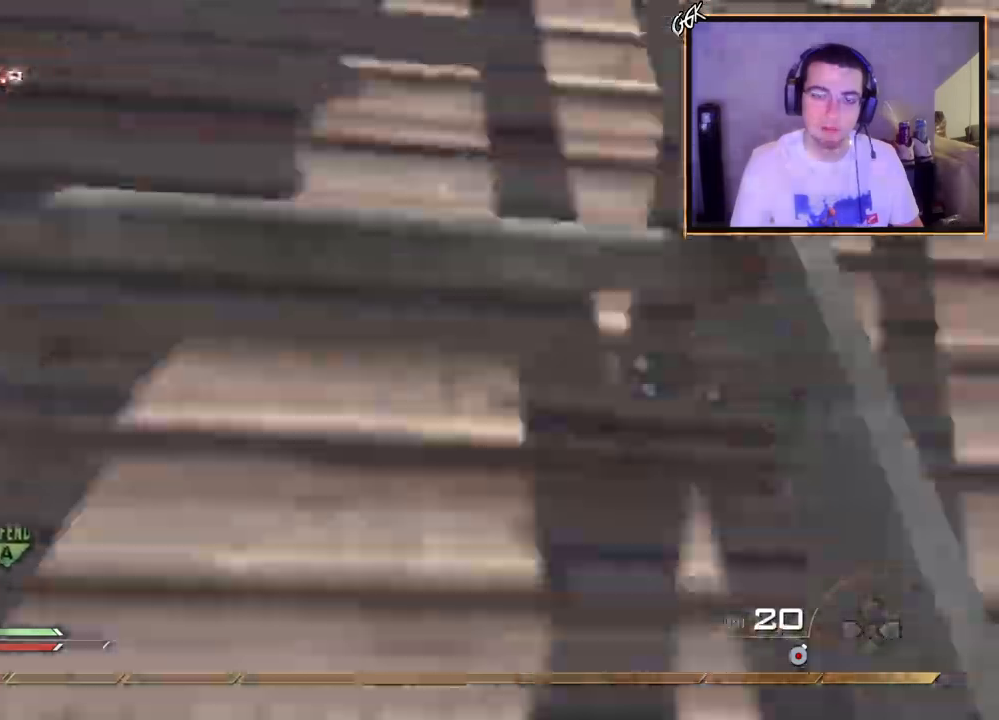
{"buttons": [], "left_stick": "up", "right_stick": "center", "events": [[33, "right_stick", "right"], [501, "right_stick", "center"]]}
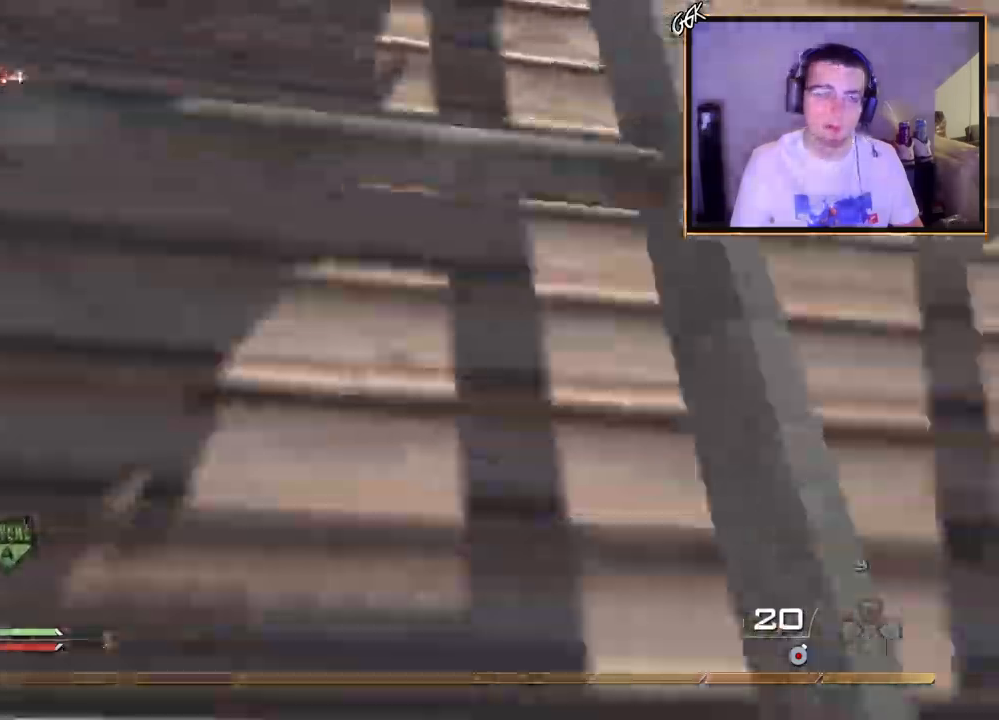
{"buttons": [], "left_stick": "up", "right_stick": "center", "events": [[16, "right_stick", "down-left"], [100, "right_stick", "center"]]}
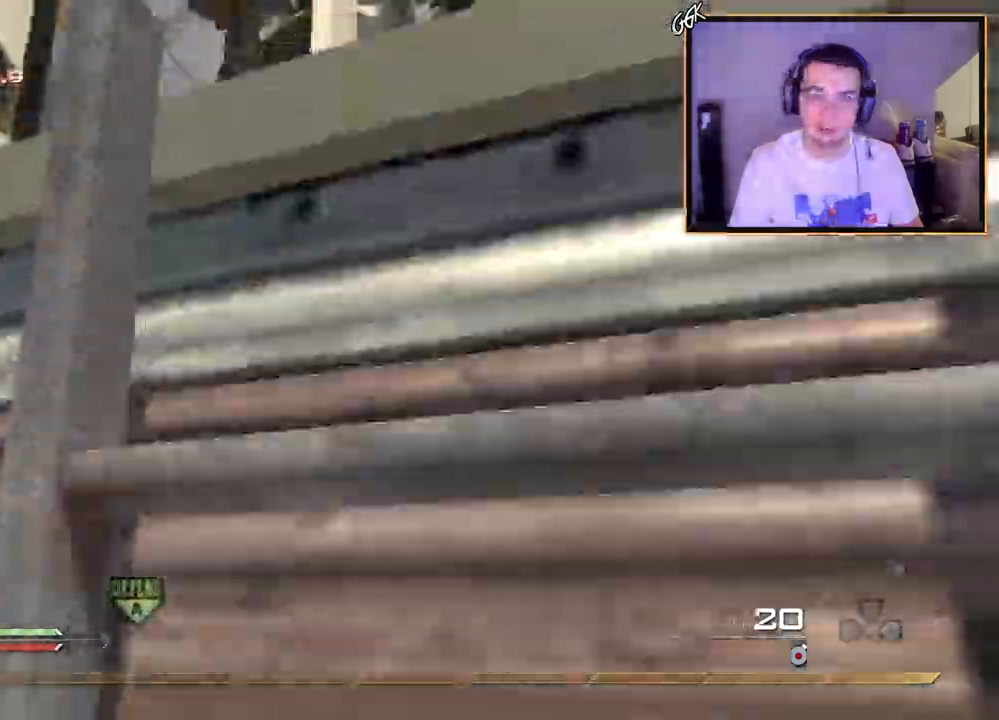
{"buttons": [], "left_stick": "up", "right_stick": "center", "events": [[134, "right_stick", "up-right"], [200, "right_stick", "center"]]}
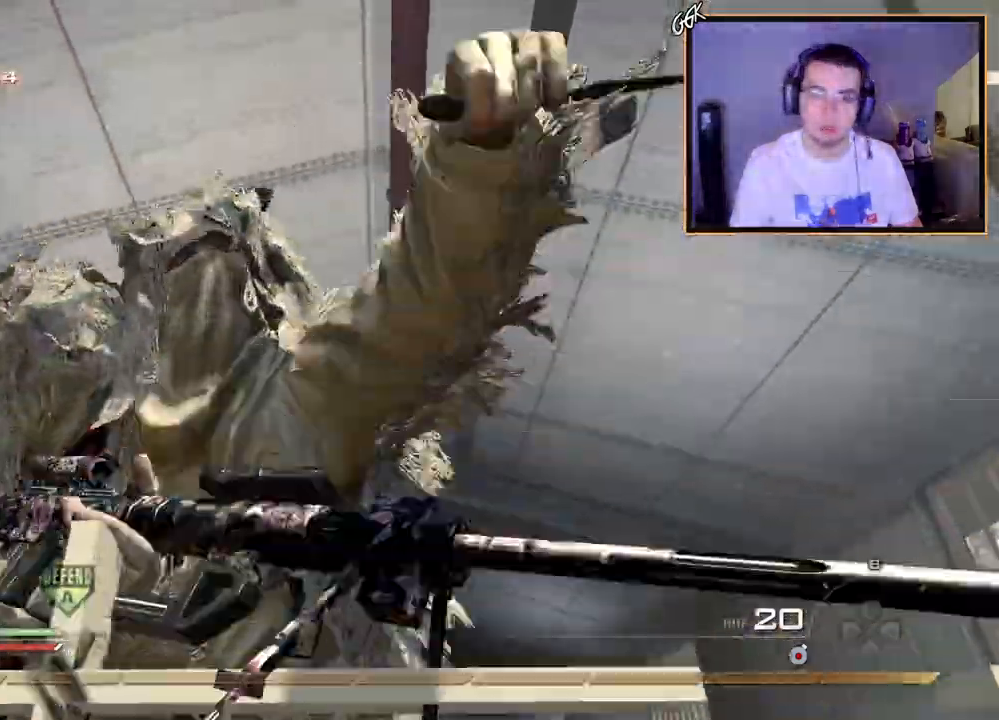
{"buttons": ["TRIANGLE"], "left_stick": "left", "right_stick": "left", "events": [[33, "right_stick", "down"], [166, "right_stick", "center"], [283, "right_stick", "right"], [350, "left_stick", "up-left"], [450, "left_stick", "left"], [467, "TRIANGLE", "down"], [500, "right_stick", "left"]]}
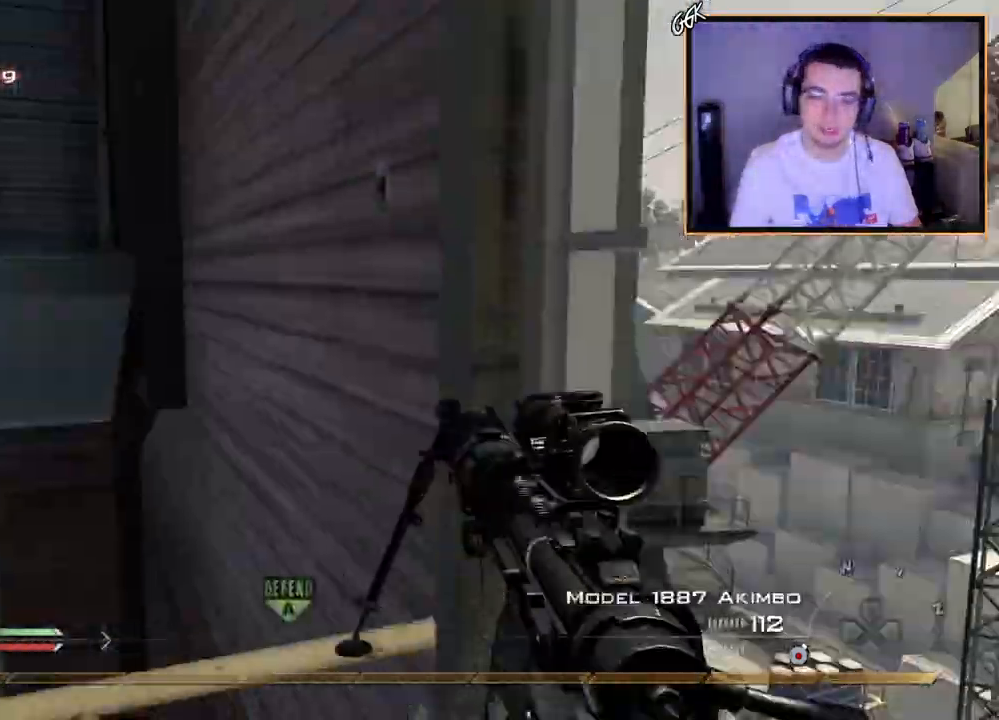
{"buttons": [], "left_stick": "left", "right_stick": "center", "events": [[17, "TRIANGLE", "up"], [33, "right_stick", "center"], [83, "TRIANGLE", "down"], [167, "R2", "down"], [167, "SQUARE", "down"], [167, "TRIANGLE", "up"], [300, "SQUARE", "up"], [317, "R2", "up"], [334, "right_stick", "right"], [467, "right_stick", "center"]]}
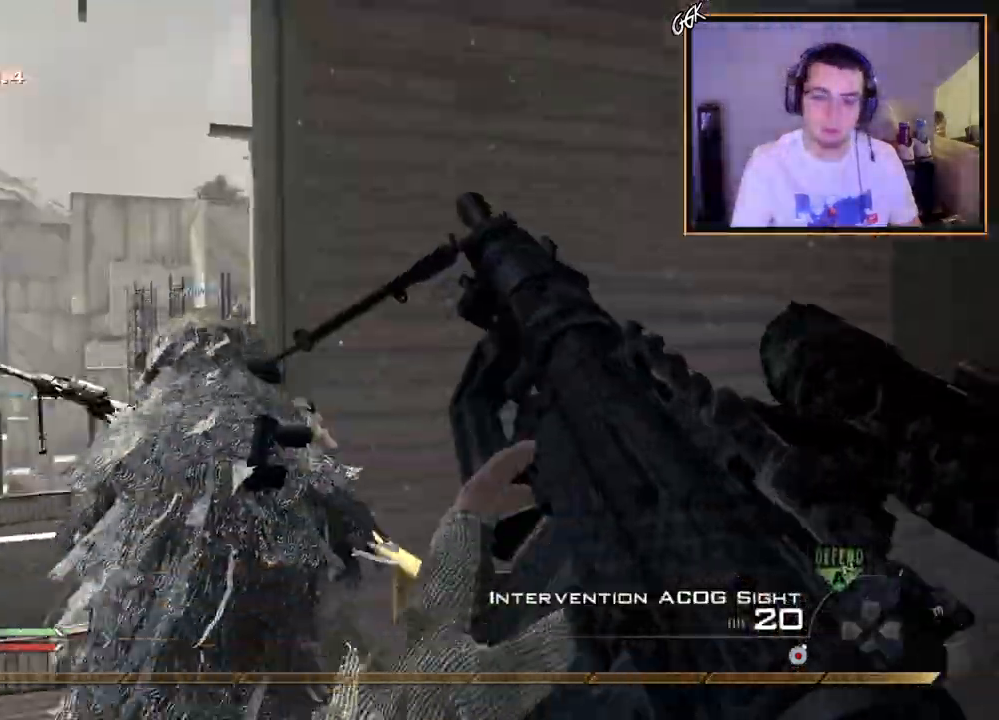
{"buttons": ["R1"], "left_stick": "up", "right_stick": "center", "events": [[83, "TRIANGLE", "down"], [150, "TRIANGLE", "up"], [166, "left_stick", "center"], [200, "TRIANGLE", "down"], [283, "TRIANGLE", "up"], [283, "left_stick", "up"], [467, "R1", "down"]]}
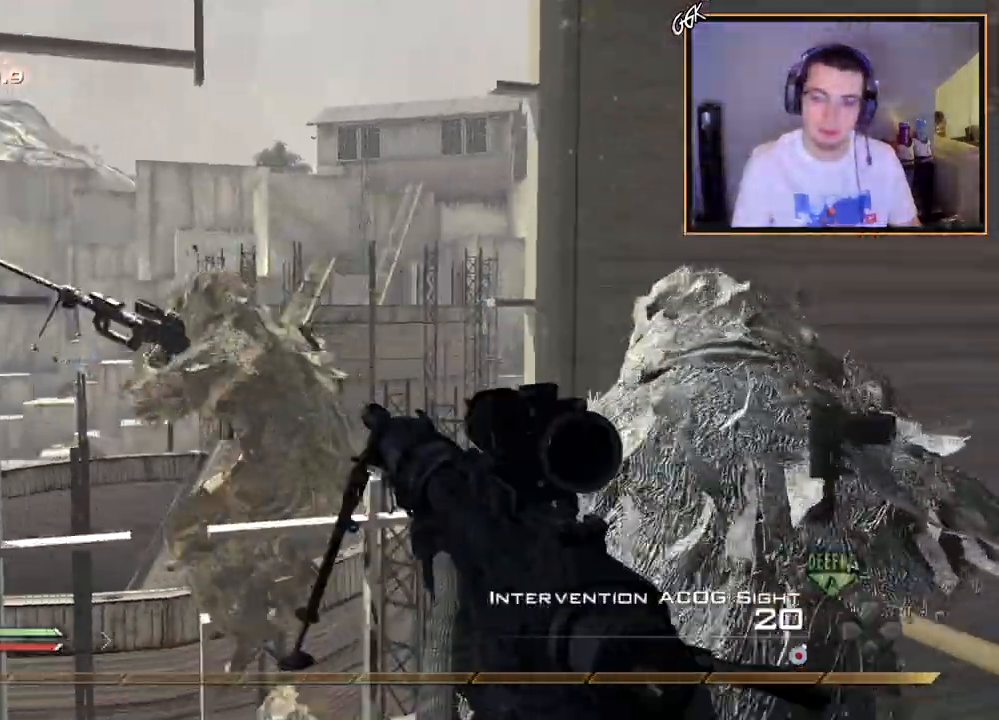
{"buttons": ["L2"], "left_stick": "center", "right_stick": "center", "events": [[100, "left_stick", "center"], [234, "TRIANGLE", "down"], [301, "SQUARE", "down"], [317, "TRIANGLE", "up"], [434, "L2", "down"], [434, "R1", "up"], [434, "SQUARE", "up"]]}
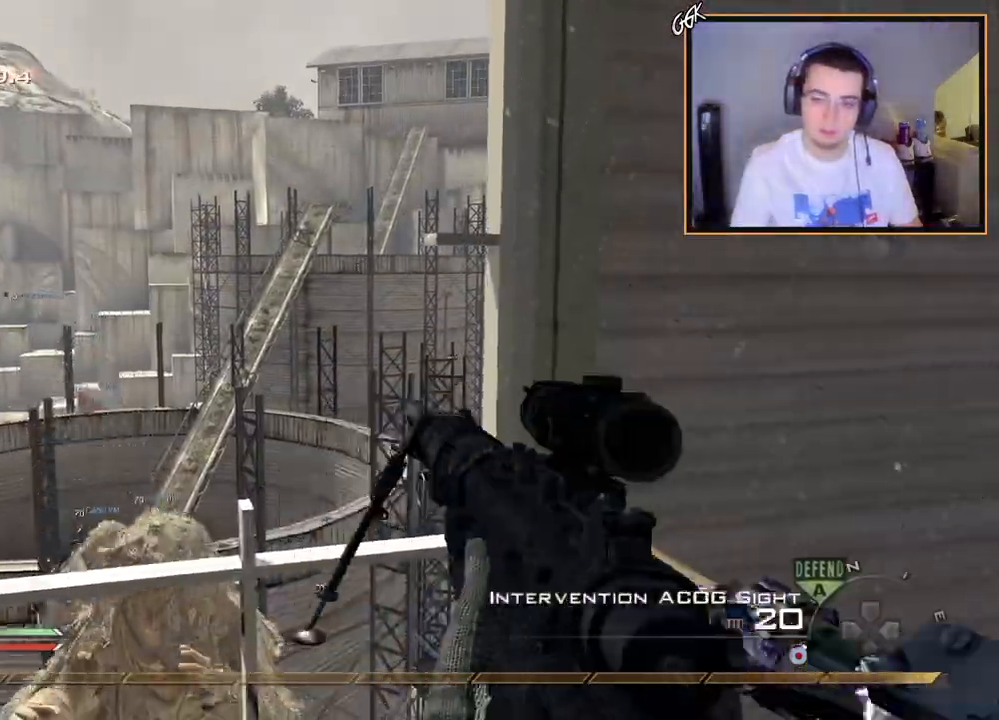
{"buttons": ["R1"], "left_stick": "center", "right_stick": "left", "events": [[33, "left_stick", "up-left"], [83, "left_stick", "up"], [133, "right_stick", "left"], [217, "R1", "down"], [267, "L2", "up"], [300, "left_stick", "center"]]}
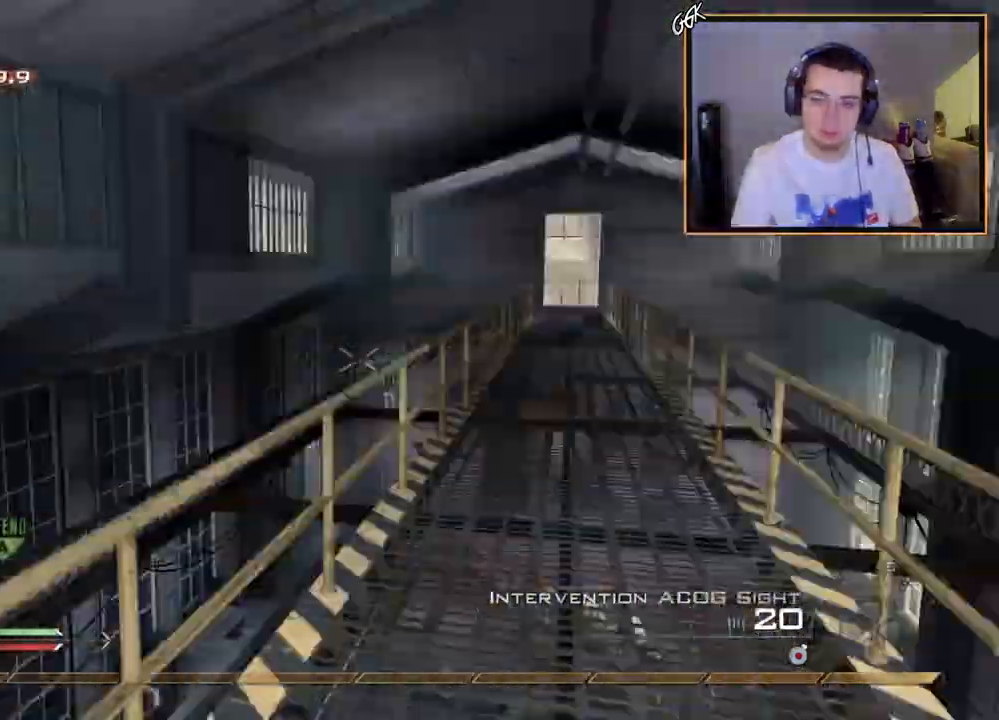
{"buttons": ["L2"], "left_stick": "up", "right_stick": "right", "events": [[34, "left_stick", "up-left"], [84, "TRIANGLE", "down"], [117, "TOUCHPAD", "down"], [151, "SQUARE", "down"], [184, "TRIANGLE", "up"], [217, "right_stick", "right"], [251, "TOUCHPAD", "up"], [267, "R1", "up"], [267, "SQUARE", "up"], [317, "CROSS", "down"], [317, "left_stick", "up"], [367, "L2", "down"], [468, "CROSS", "up"]]}